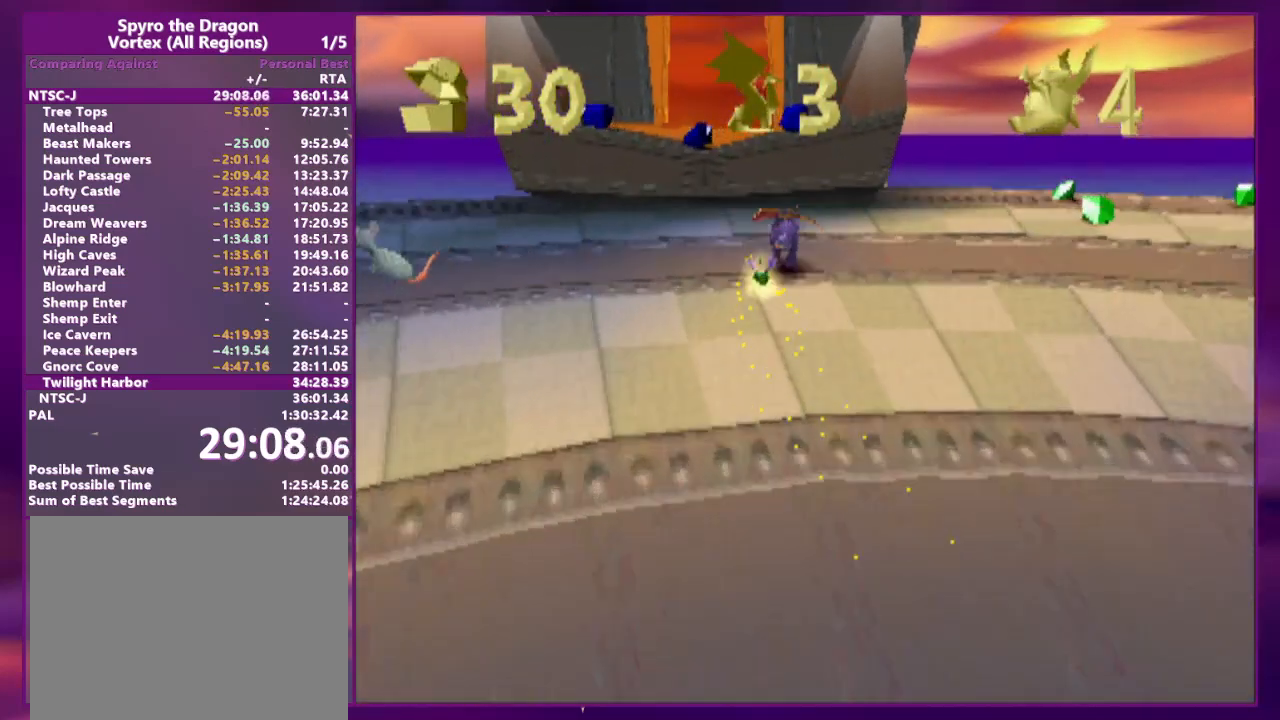
Gameplay with a controller (PlayStation layout); each line is a JSON object with the inputs held at the frame after it (dt_ms = milliseconds from this image to that frame). "events" lists button and stick changes between this image and that frame as [ms after this image, input, new state], when the widget could be followed in between. Not read: L3 R3 left_stick right_stick.
{"dt_ms": 500, "buttons": ["CROSS", "SQUARE"], "events": [[33, "CROSS", "down"], [333, "CROSS", "up"], [367, "DPAD_LEFT", "down"], [400, "SQUARE", "down"], [433, "DPAD_UP", "up"], [500, "CROSS", "down"], [500, "DPAD_LEFT", "up"]]}
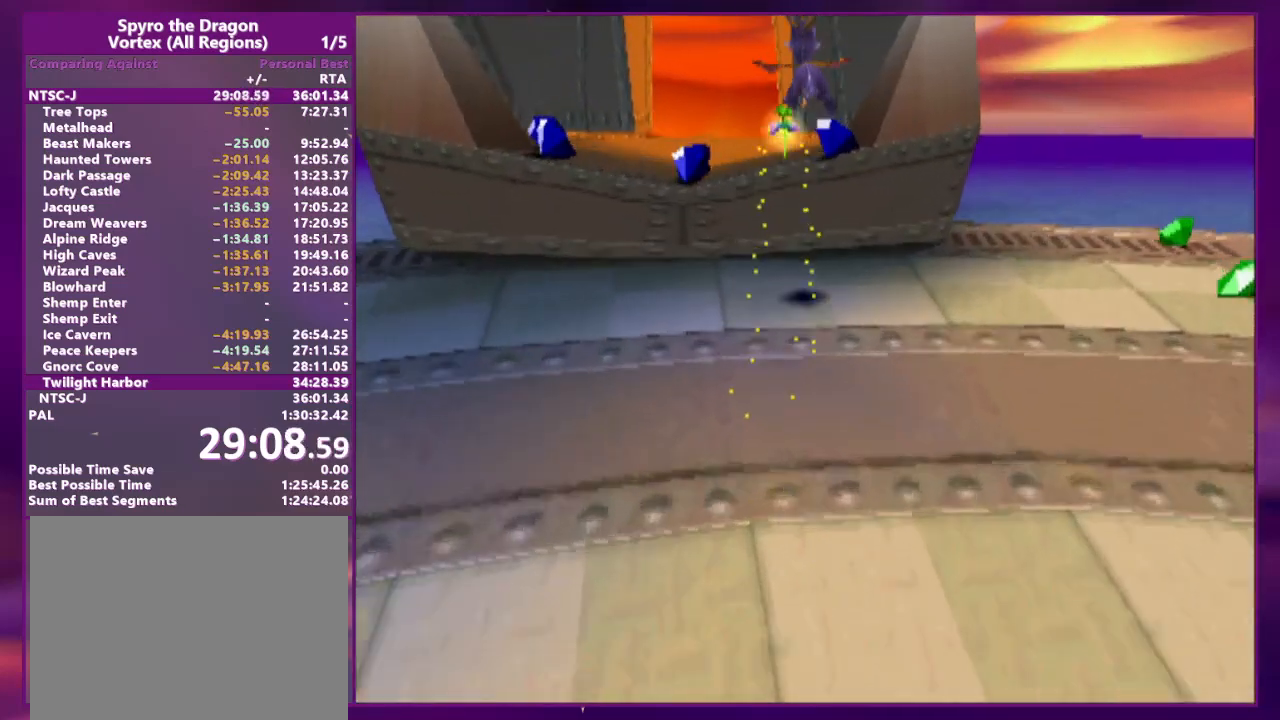
{"dt_ms": 500, "buttons": ["CROSS", "DPAD_UP", "DPAD_LEFT"], "events": [[100, "DPAD_UP", "down"], [133, "DPAD_LEFT", "down"], [267, "DPAD_LEFT", "up"], [267, "SQUARE", "up"], [300, "CROSS", "up"], [367, "CROSS", "down"], [467, "DPAD_LEFT", "down"]]}
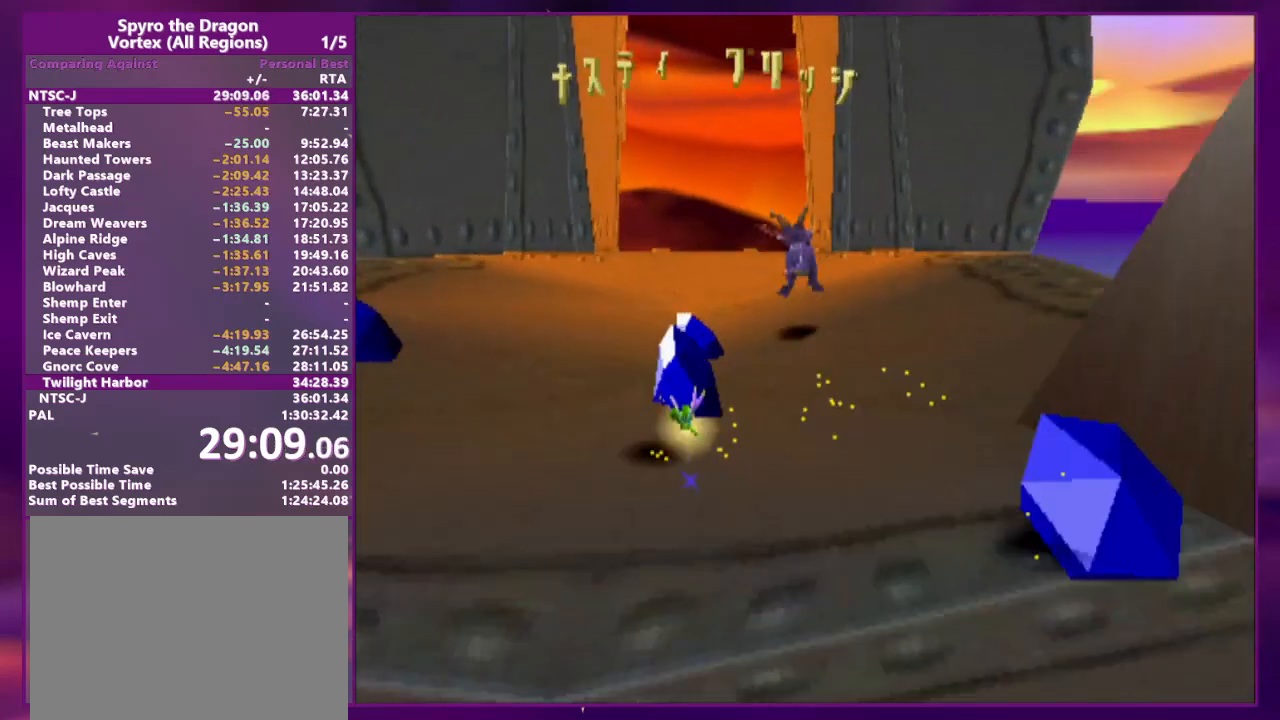
{"dt_ms": 500, "buttons": ["DPAD_UP"]}
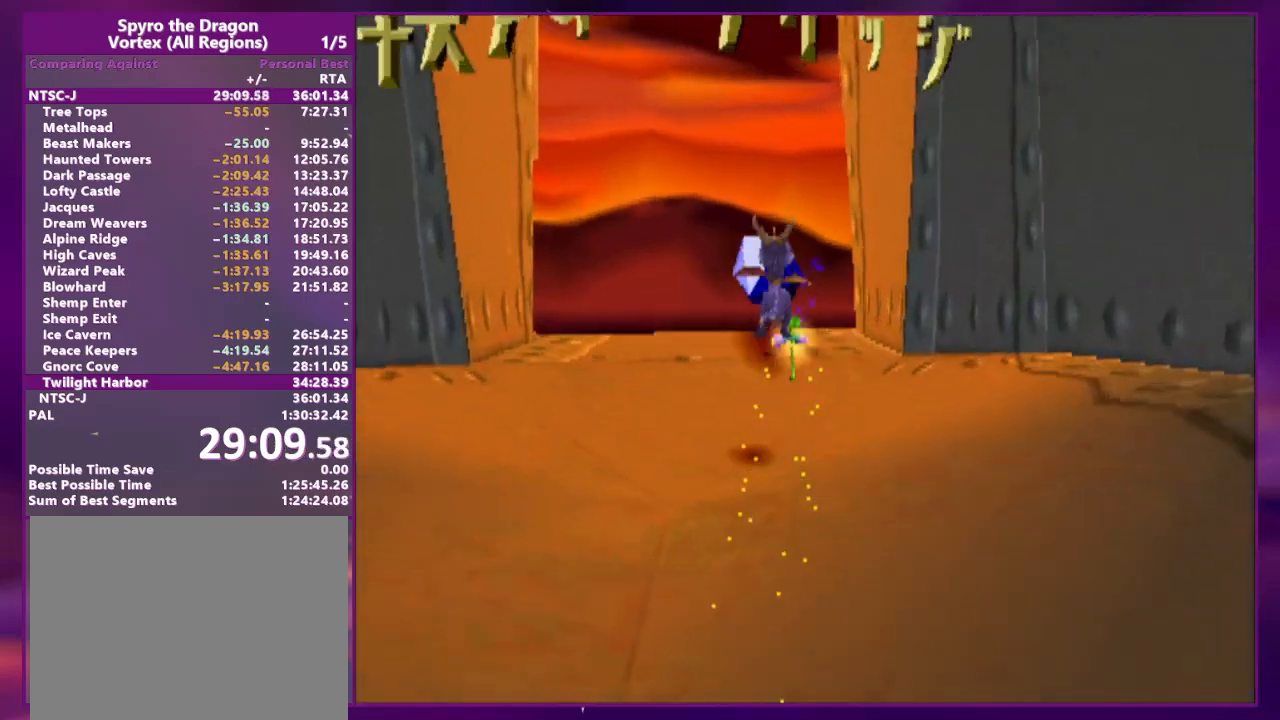
{"dt_ms": 500, "buttons": [], "events": [[200, "DPAD_UP", "up"]]}
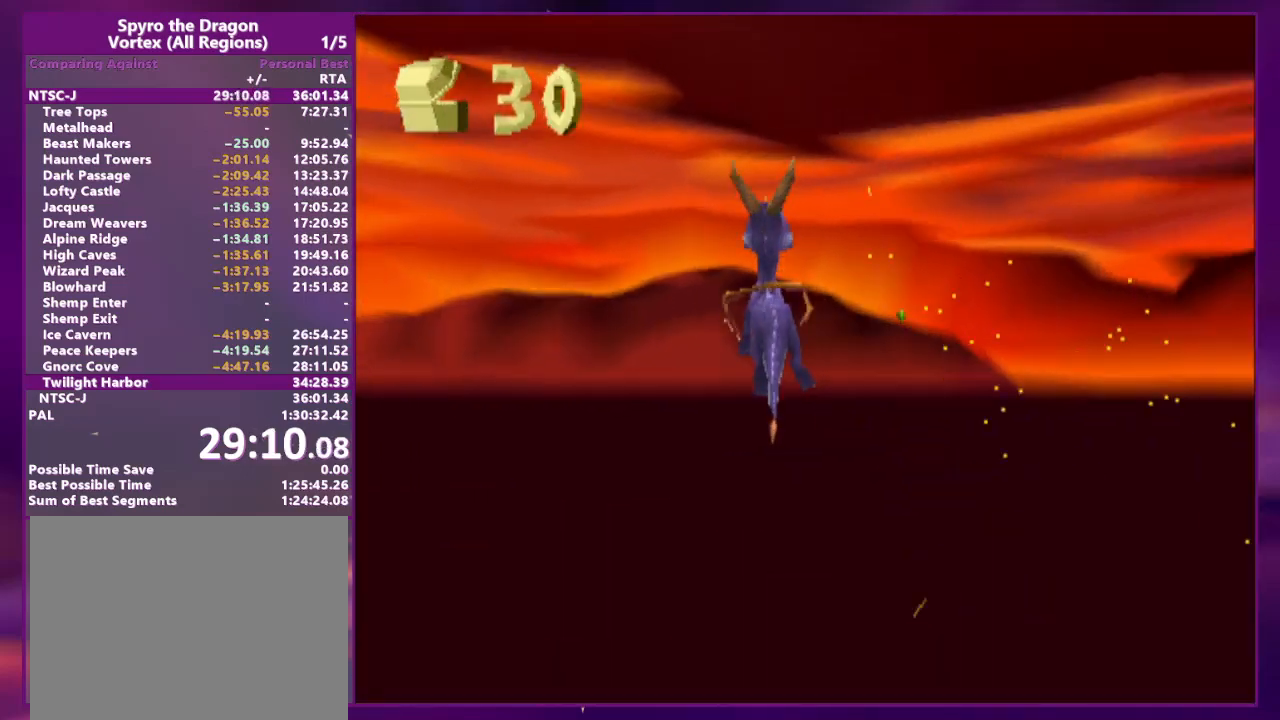
{"dt_ms": 500, "buttons": [], "events": []}
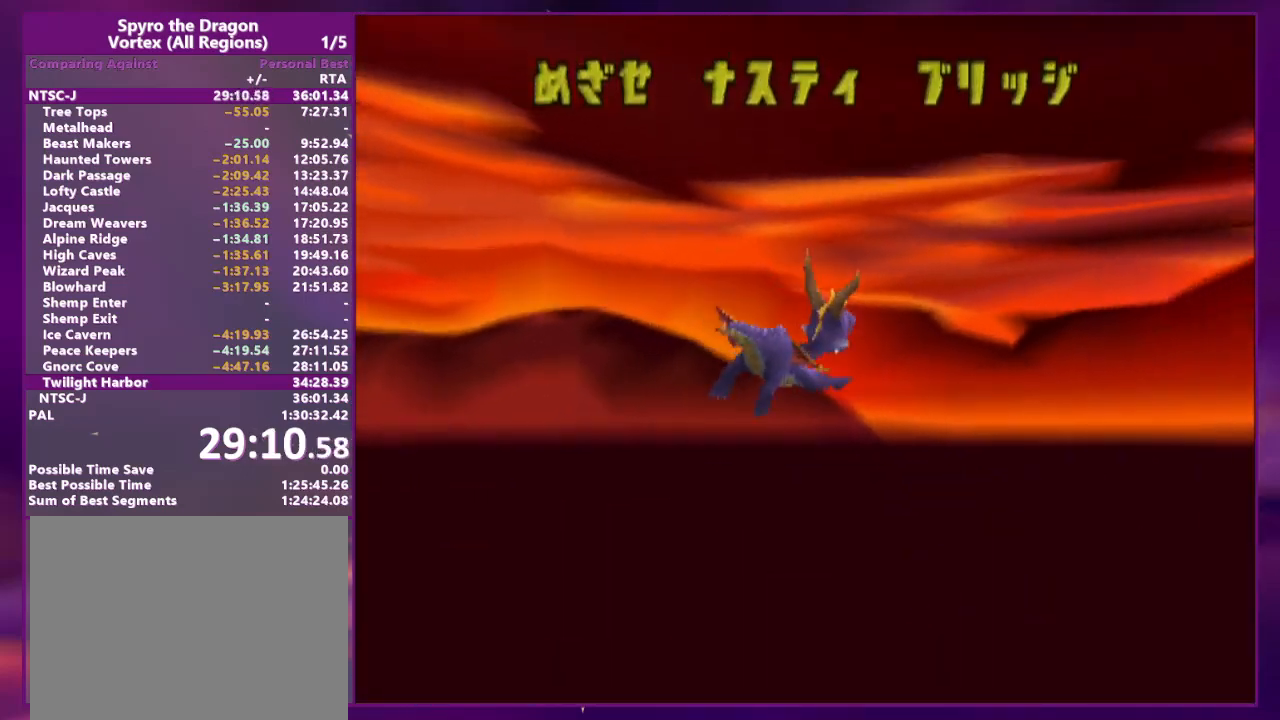
{"dt_ms": 500, "buttons": [], "events": []}
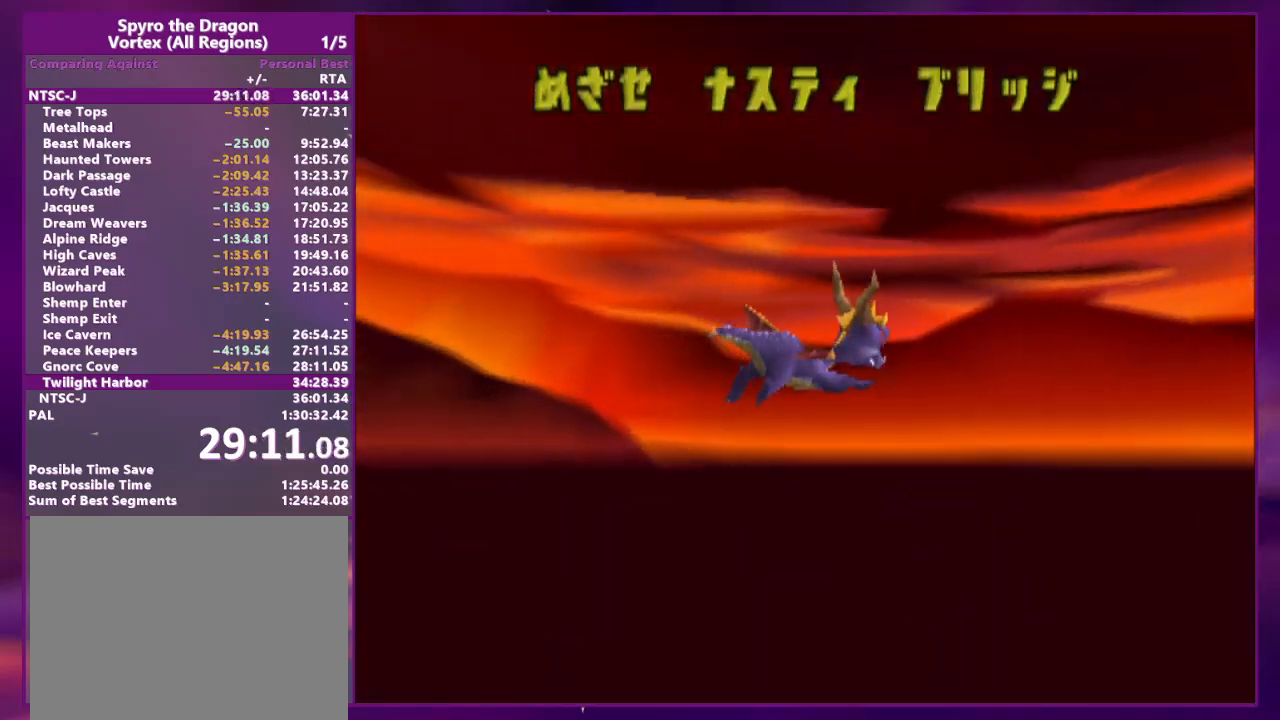
{"dt_ms": 500, "buttons": [], "events": []}
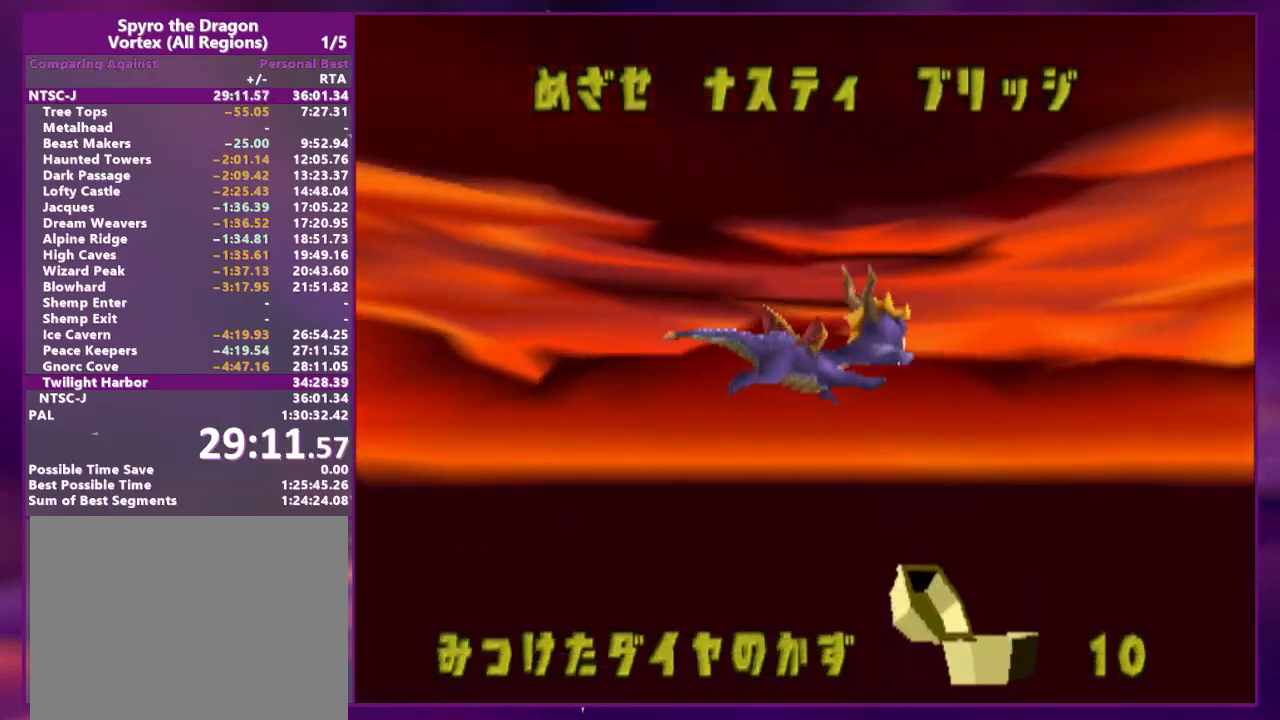
{"dt_ms": 500, "buttons": ["DPAD_UP", "START"], "events": [[367, "DPAD_UP", "down"], [367, "START", "down"]]}
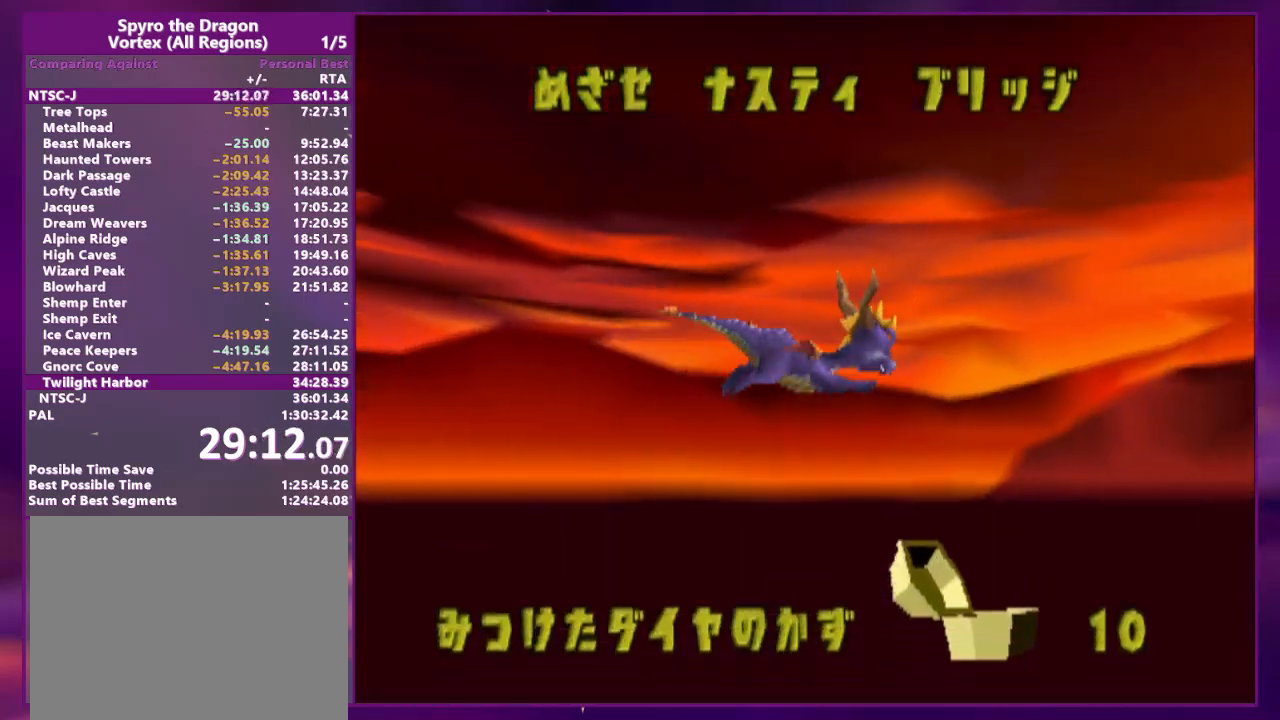
{"dt_ms": 500, "buttons": [], "events": [[33, "START", "up"], [67, "DPAD_UP", "up"], [267, "SELECT", "down"], [267, "START", "down"], [400, "START", "up"], [433, "SELECT", "up"]]}
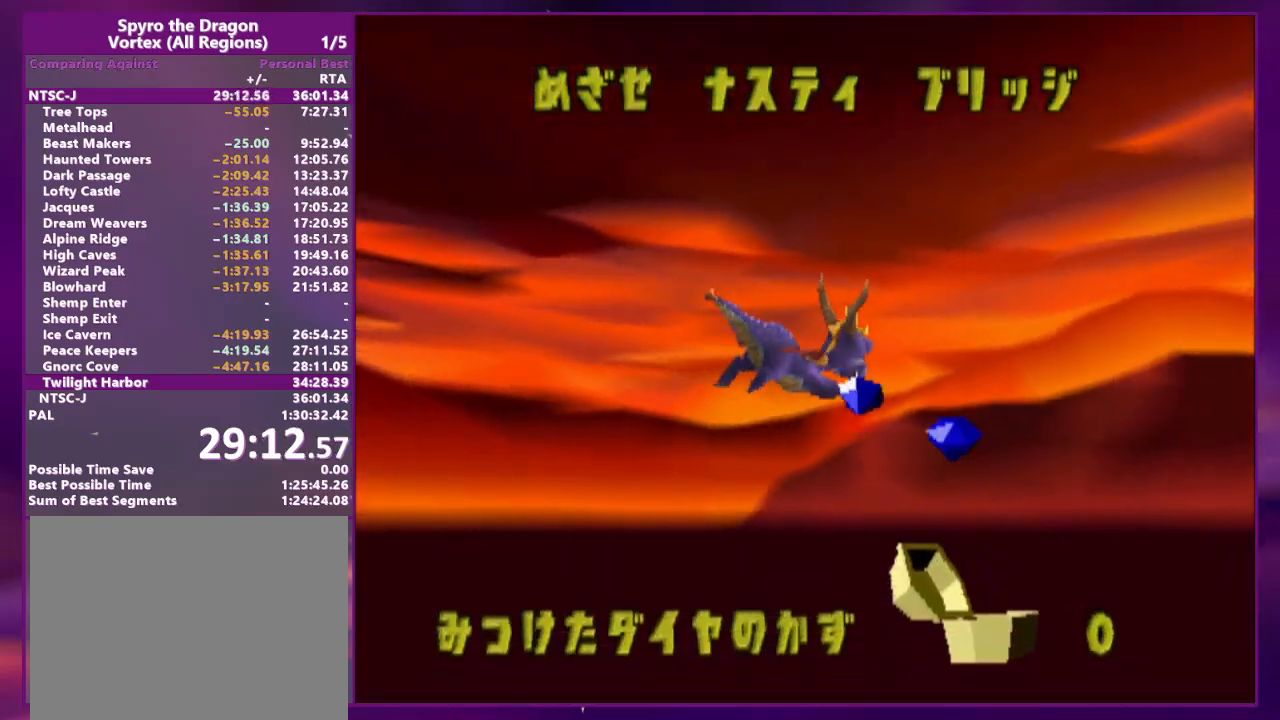
{"dt_ms": 500, "buttons": [], "events": [[100, "START", "down"], [133, "SELECT", "down"], [233, "START", "up"], [267, "SELECT", "up"]]}
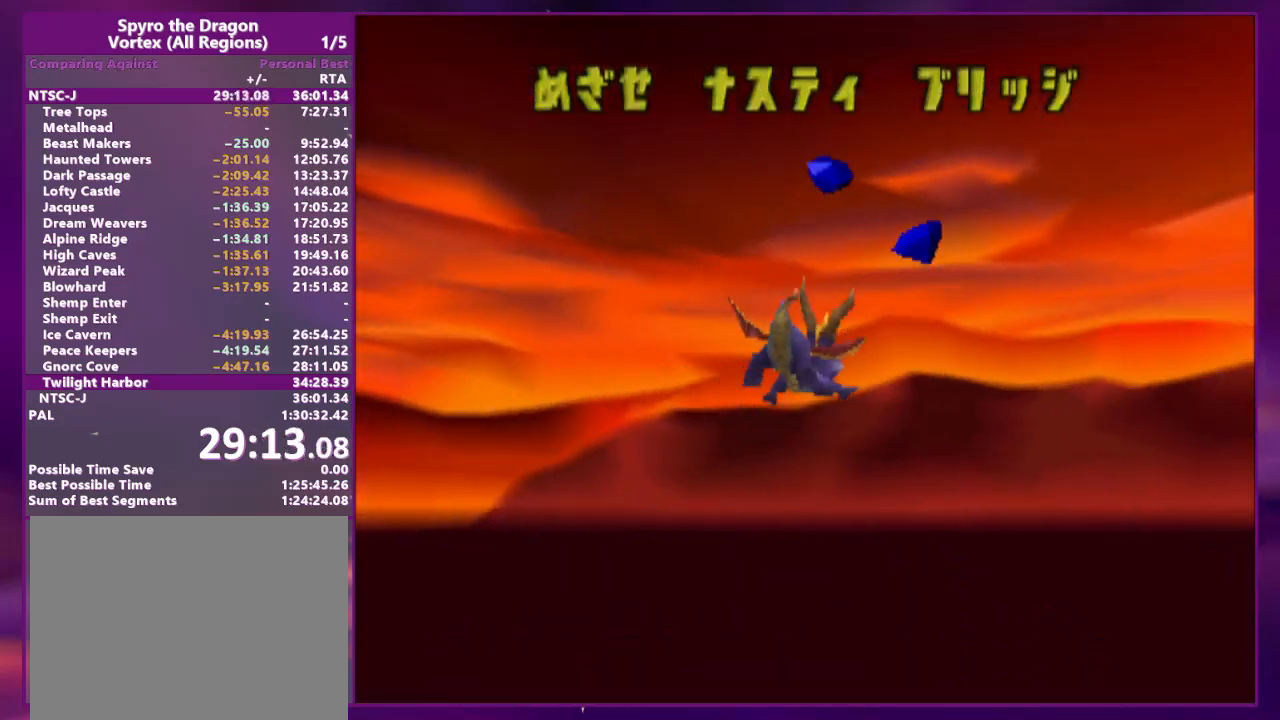
{"dt_ms": 1000, "buttons": []}